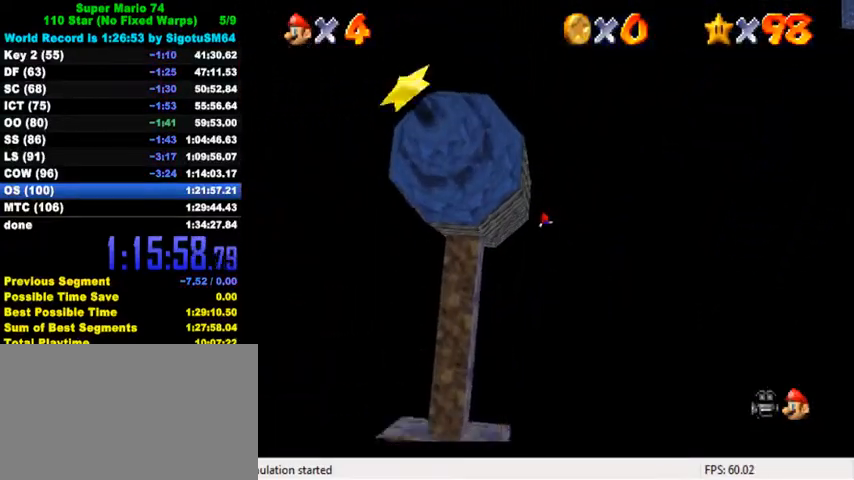
Gameplay with keyboard; each line is a JSON object with the keys held at the frame after it. "events" lists presses ("down") and releases ("up") of "a", "c", "ctrl", "d", "down", "left", "return", "right", "s", "shift", "up", "w", "x" and "y" between this image and that frame as [ms after this image, input, new state], when the widget could be followed in between. No other keys are recorded. Mouse input is not recorded.
{"keys": [], "events": []}
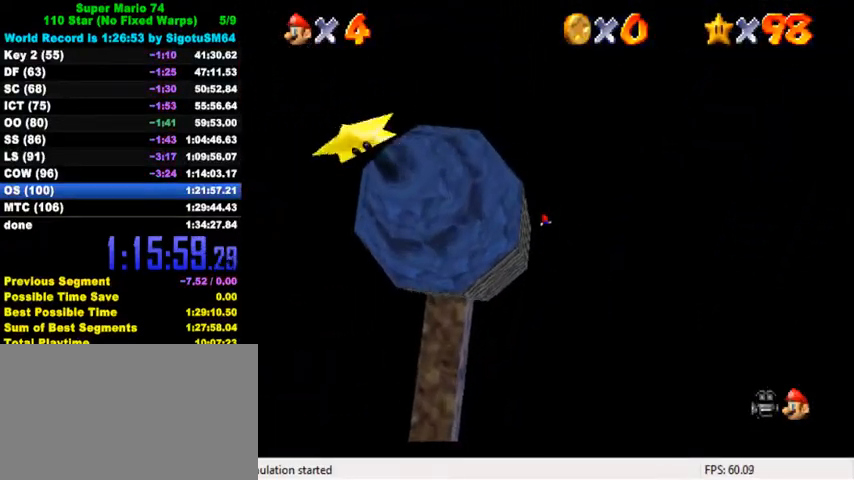
{"keys": [], "events": []}
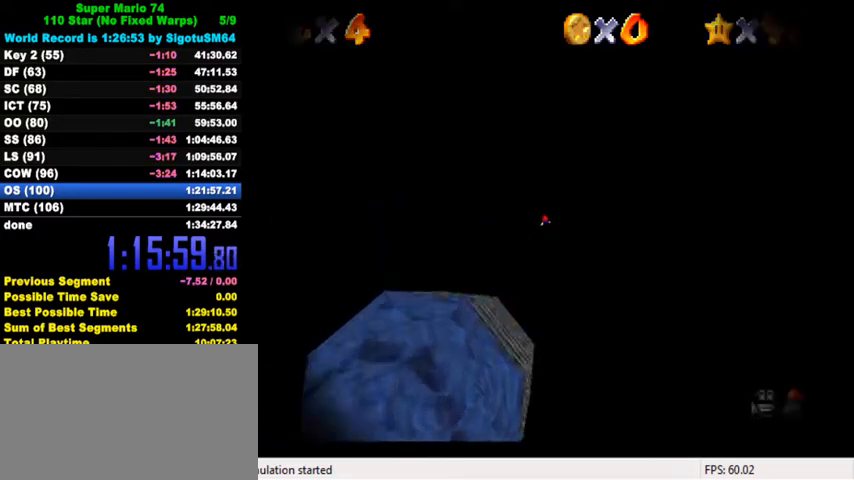
{"keys": [], "events": []}
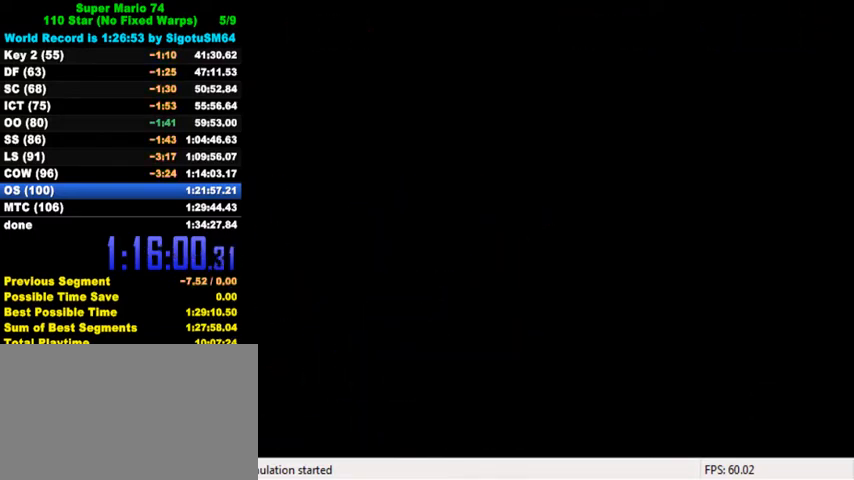
{"keys": [], "events": []}
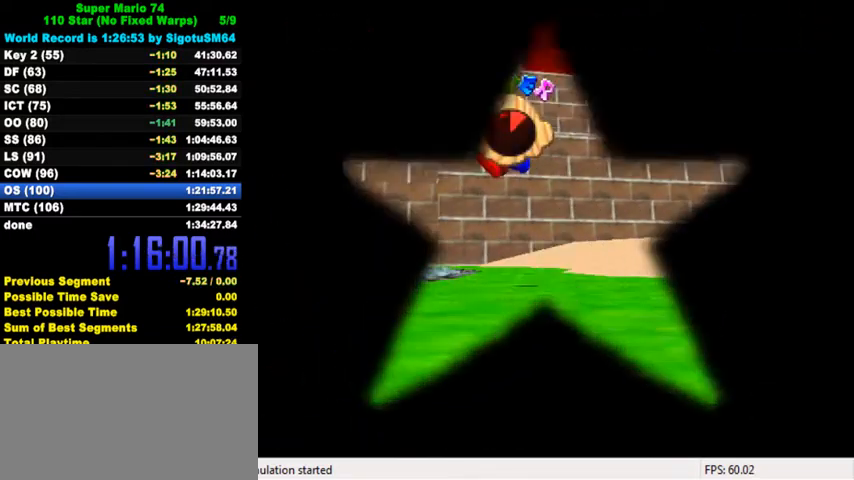
{"keys": [], "events": []}
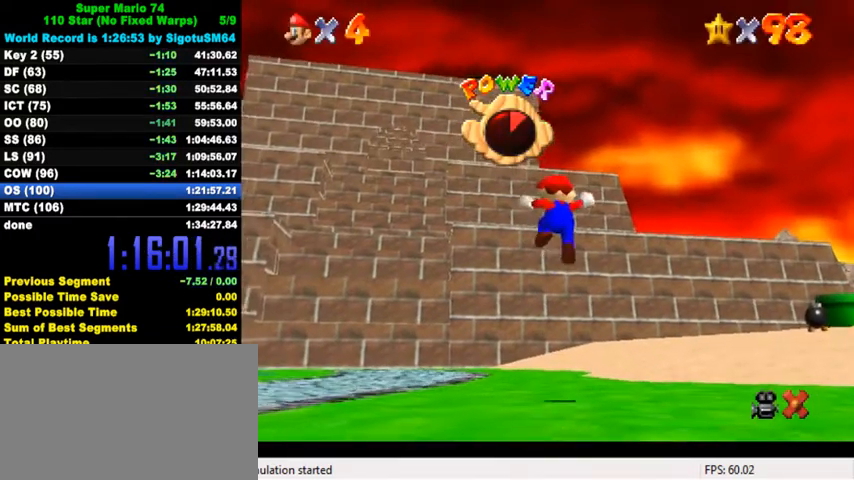
{"keys": [], "events": []}
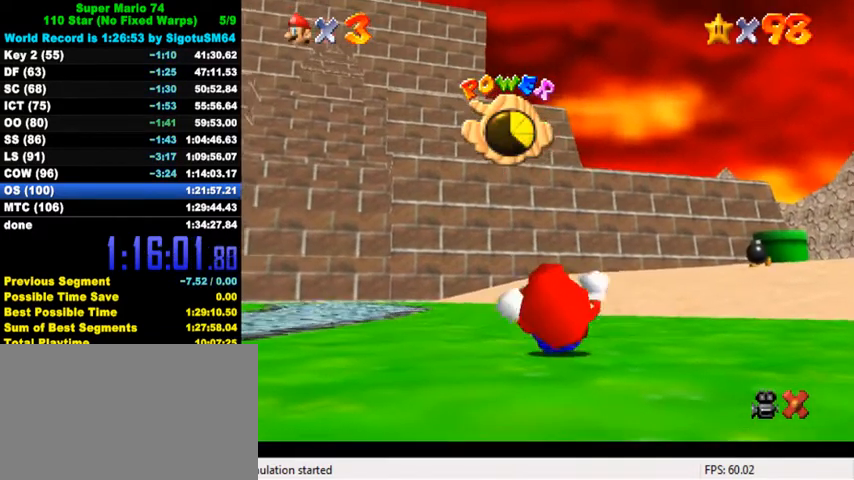
{"keys": [], "events": []}
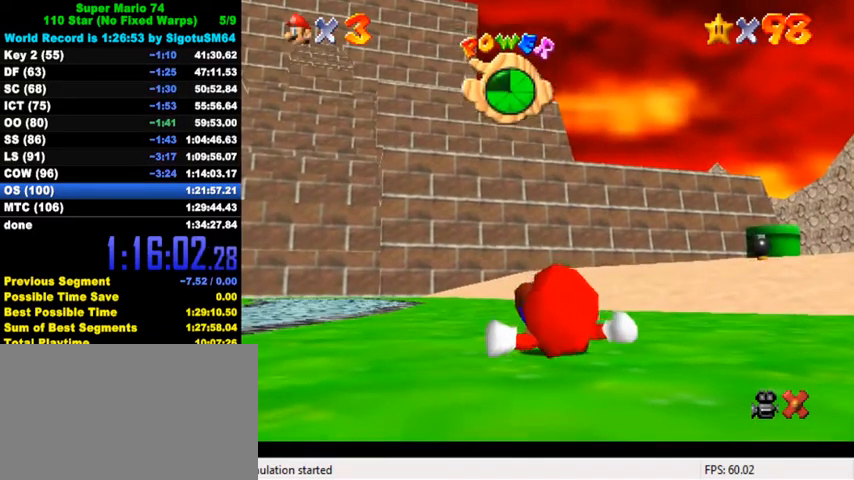
{"keys": [], "events": []}
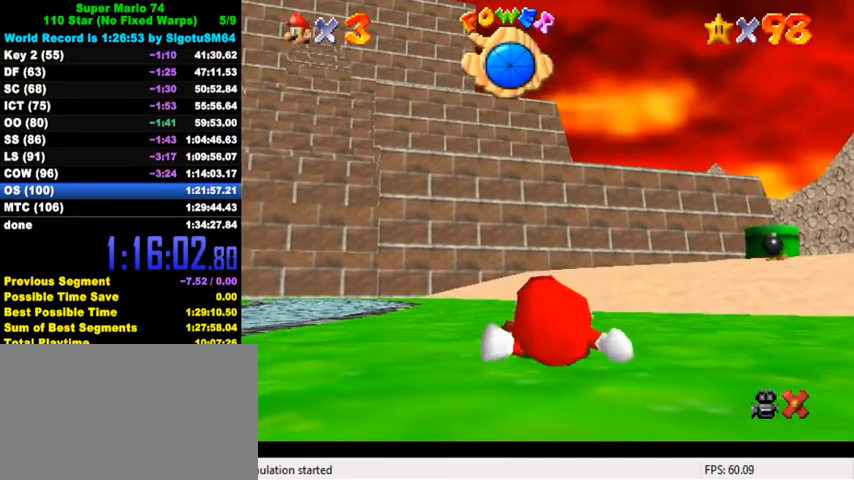
{"keys": ["up"], "events": [[100, "up", "down"]]}
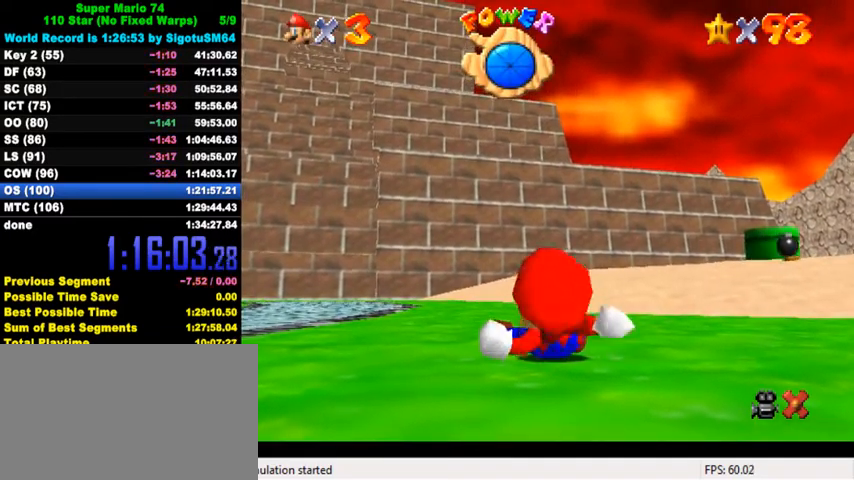
{"keys": ["up"], "events": []}
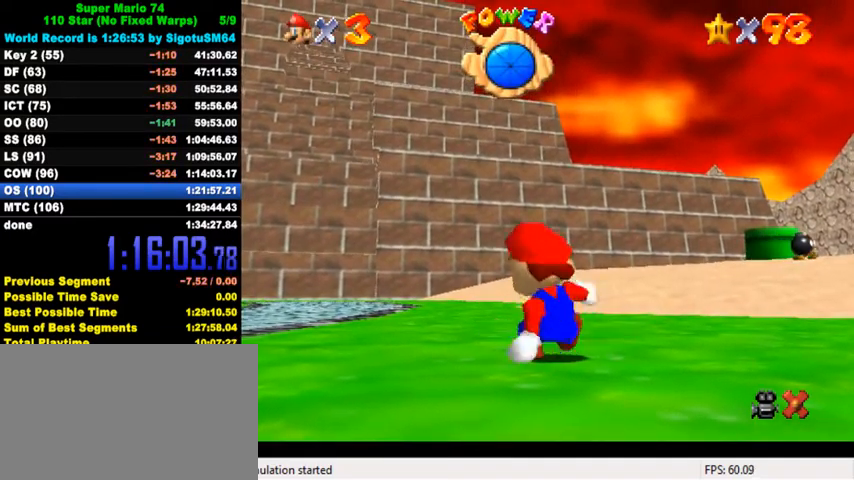
{"keys": ["up"], "events": []}
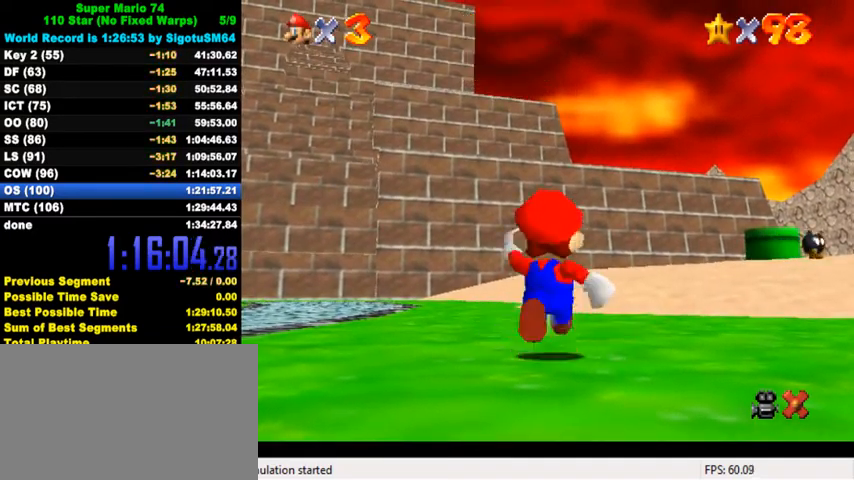
{"keys": ["up"], "events": [[134, "left", "down"], [234, "y", "down"], [267, "left", "up"], [267, "shift", "down"], [467, "shift", "up"], [467, "y", "up"]]}
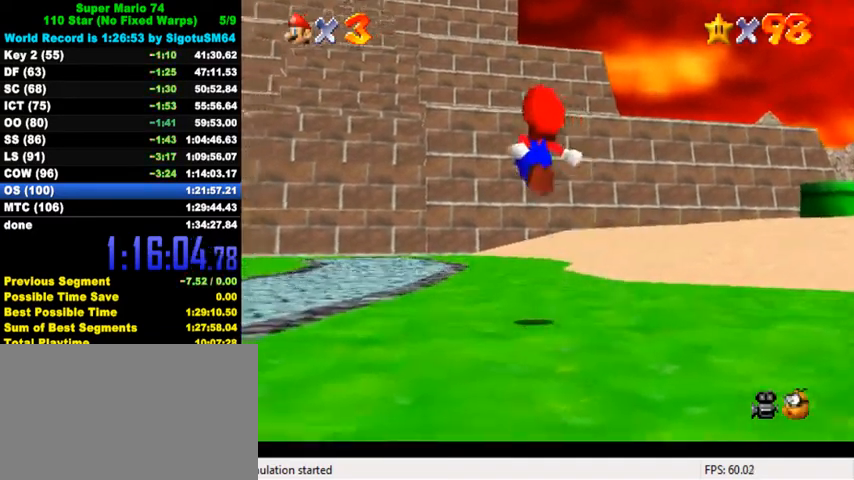
{"keys": ["s", "up"], "events": [[334, "c", "down"], [367, "s", "down"], [500, "c", "up"]]}
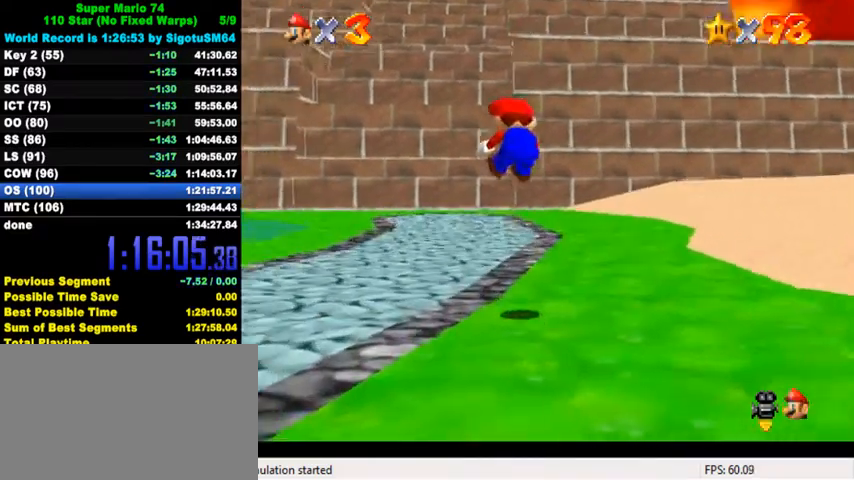
{"keys": ["up"], "events": [[34, "s", "up"], [200, "left", "down"], [434, "left", "up"]]}
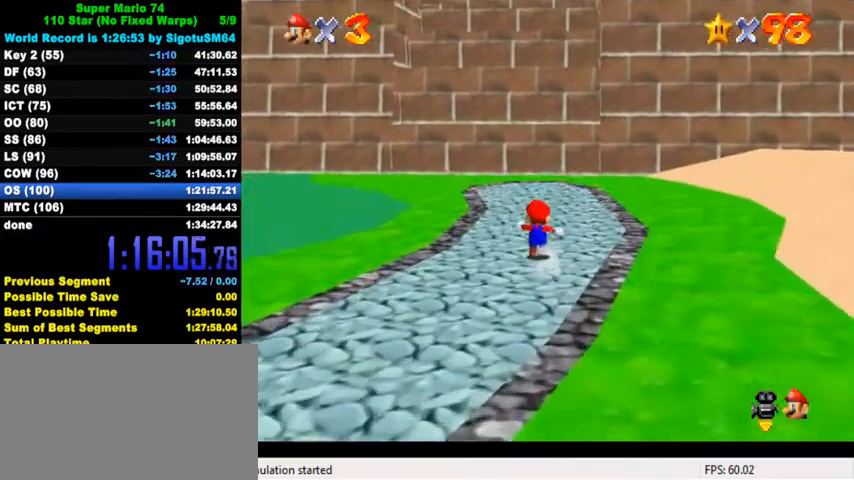
{"keys": ["ctrl", "left", "shift", "up"], "events": [[67, "ctrl", "down"], [234, "ctrl", "up"], [334, "left", "down"], [434, "ctrl", "down"], [434, "shift", "down"]]}
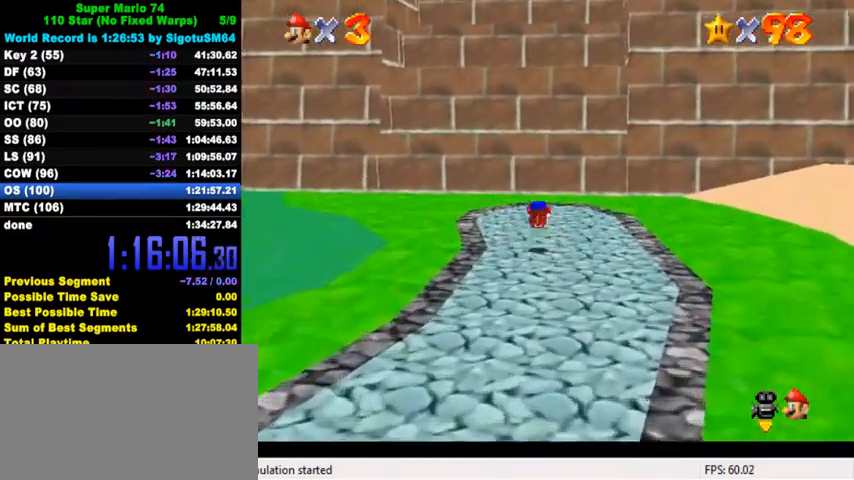
{"keys": ["shift", "up"], "events": [[67, "ctrl", "up"], [67, "shift", "up"], [267, "left", "up"], [500, "shift", "down"]]}
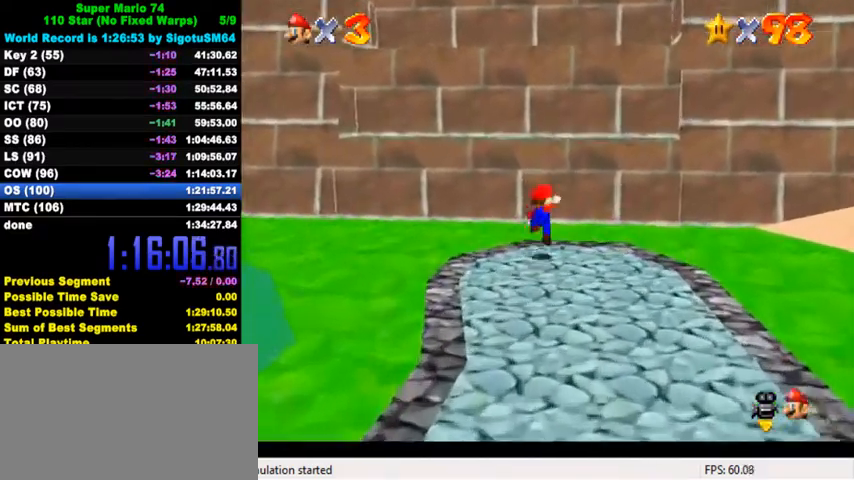
{"keys": ["down", "shift"], "events": [[334, "up", "up"], [367, "down", "down"]]}
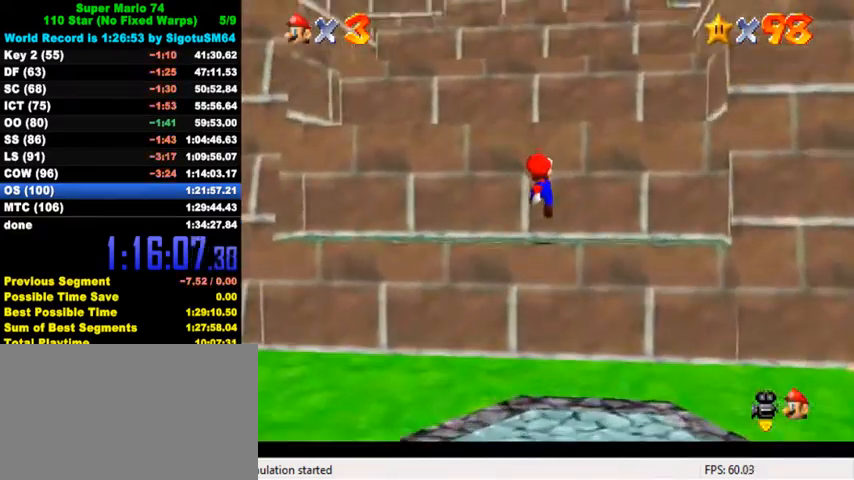
{"keys": ["shift", "up"], "events": [[134, "shift", "up"], [267, "down", "up"], [267, "shift", "down"], [334, "up", "down"]]}
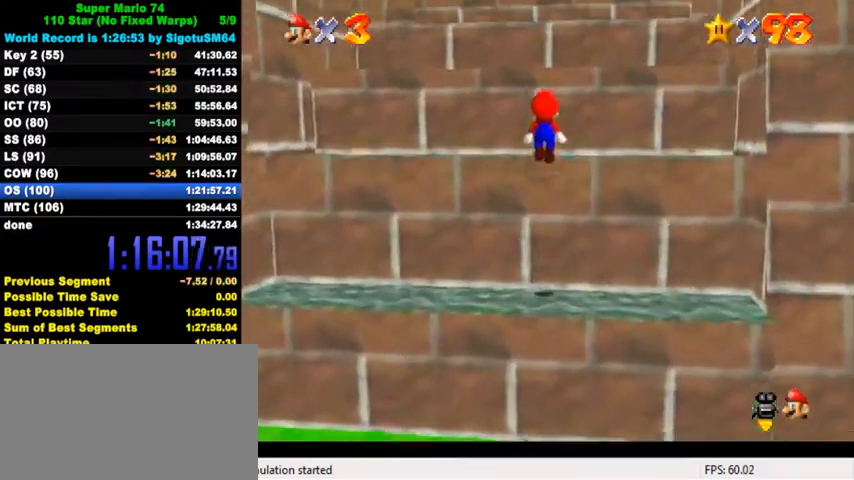
{"keys": ["up"], "events": [[34, "shift", "up"], [67, "ctrl", "down"], [134, "up", "up"], [200, "ctrl", "up"], [400, "up", "down"]]}
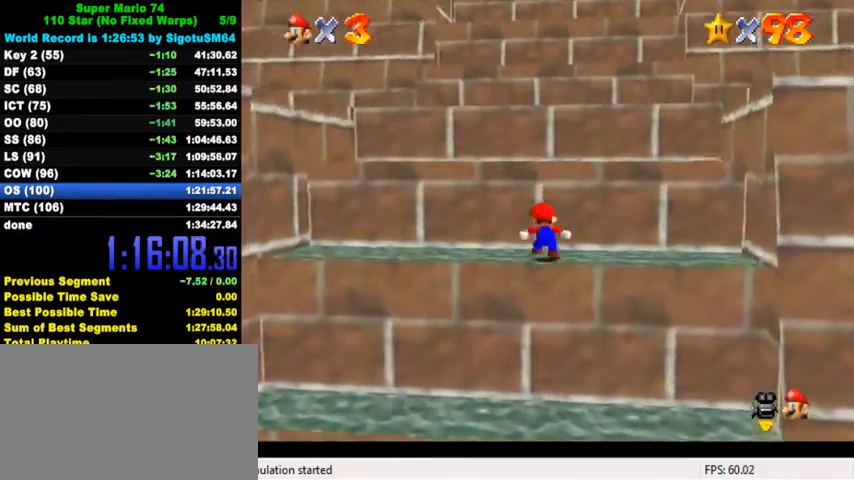
{"keys": ["up"], "events": [[67, "shift", "down"], [167, "right", "down"], [200, "shift", "up"], [234, "ctrl", "down"], [367, "ctrl", "up"], [434, "right", "up"]]}
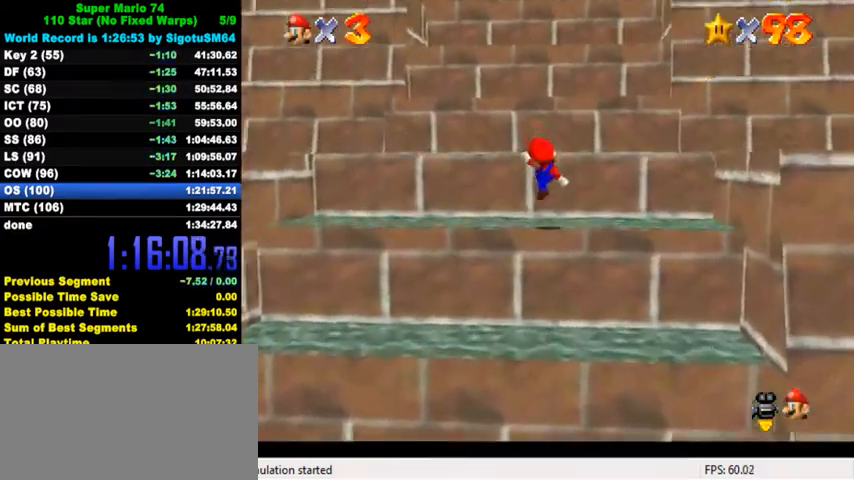
{"keys": ["up"], "events": [[167, "right", "down"], [167, "shift", "down"], [234, "up", "up"], [300, "shift", "up"], [300, "up", "down"], [334, "ctrl", "down"], [400, "right", "up"], [467, "ctrl", "up"]]}
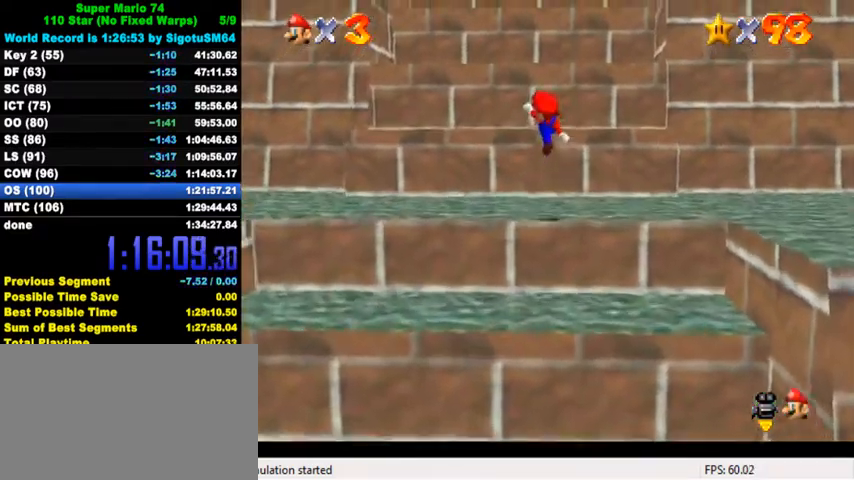
{"keys": ["right", "up"], "events": [[300, "up", "up"], [334, "right", "down"], [334, "shift", "down"], [400, "up", "down"], [467, "shift", "up"]]}
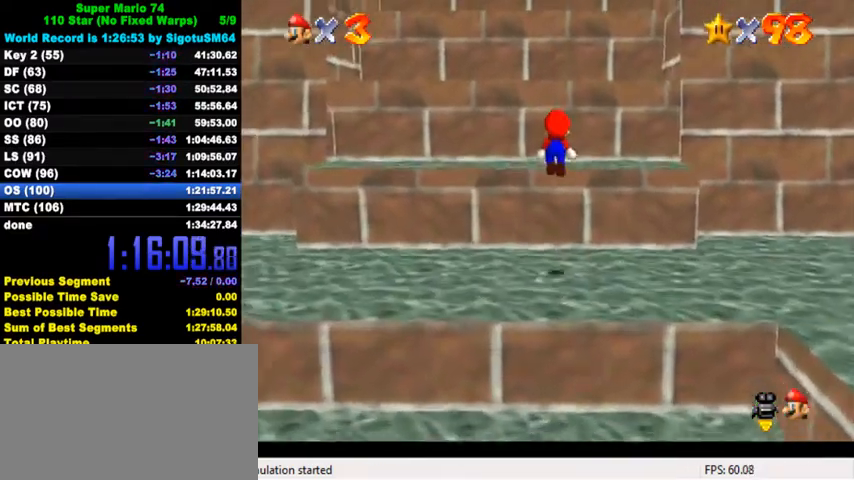
{"keys": ["up"], "events": [[34, "right", "up"], [67, "ctrl", "down"], [200, "ctrl", "up"], [200, "up", "up"], [434, "up", "down"]]}
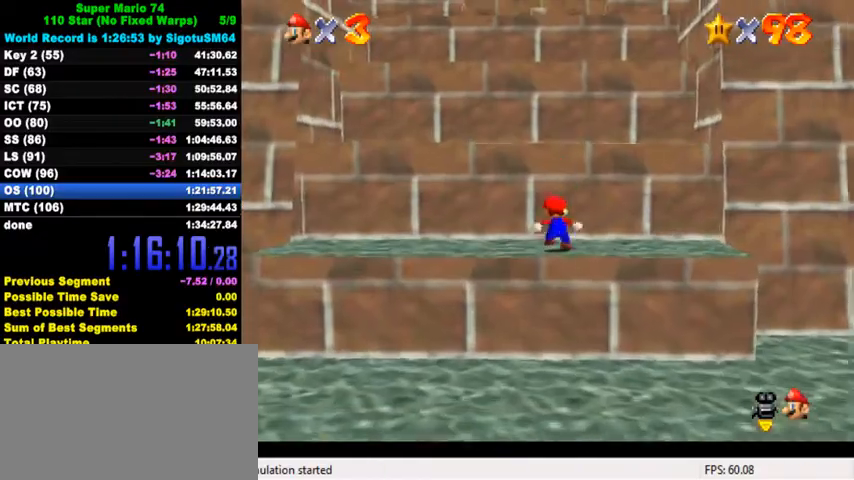
{"keys": ["shift"], "events": [[34, "left", "down"], [67, "shift", "down"], [167, "shift", "up"], [300, "left", "up"], [400, "up", "up"], [434, "shift", "down"]]}
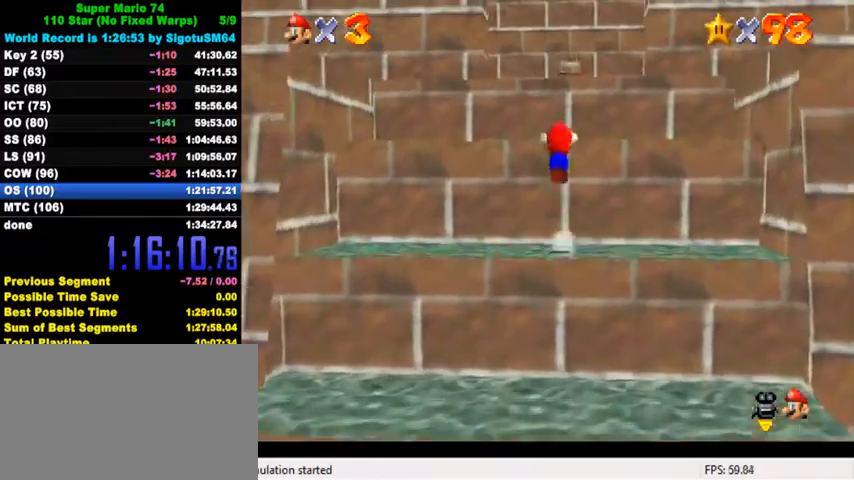
{"keys": ["up"], "events": [[67, "up", "down"], [100, "left", "down"], [200, "left", "up"], [300, "shift", "up"]]}
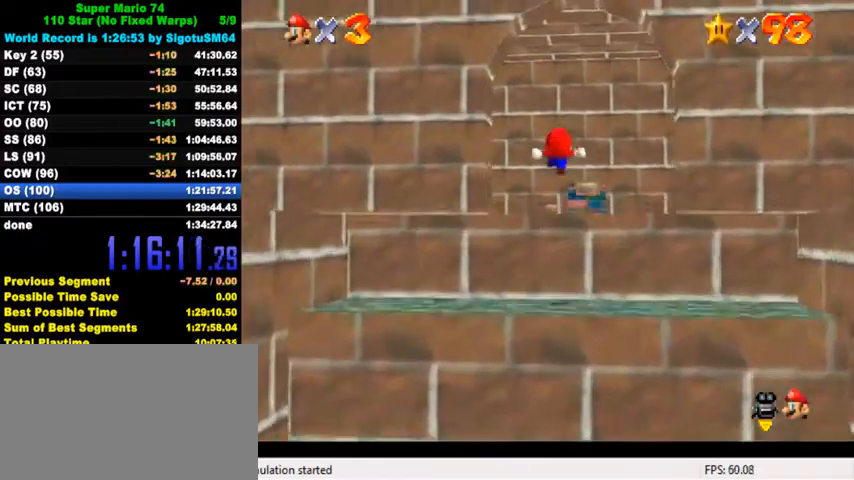
{"keys": ["right", "up"], "events": [[100, "ctrl", "down"], [200, "ctrl", "up"], [267, "ctrl", "down"], [300, "shift", "down"], [400, "ctrl", "up"], [400, "right", "down"], [400, "shift", "up"]]}
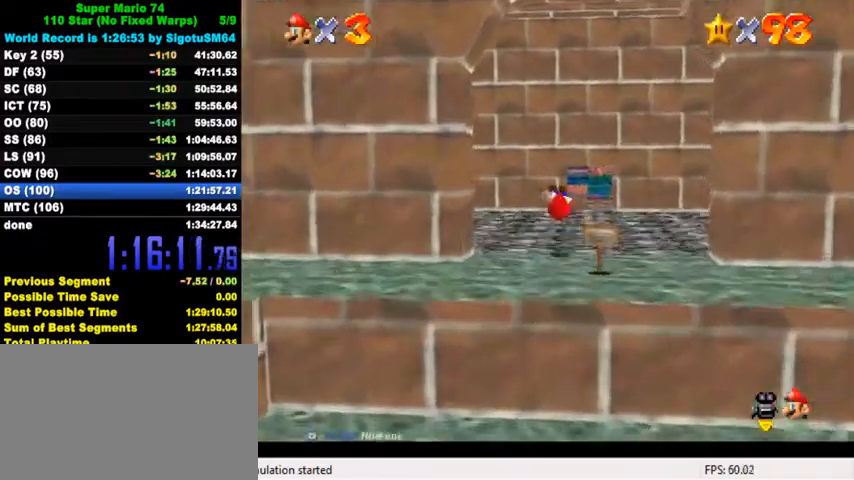
{"keys": ["right", "up"], "events": [[34, "w", "down"], [134, "w", "up"], [300, "right", "up"], [334, "ctrl", "down"], [467, "right", "down"], [500, "ctrl", "up"]]}
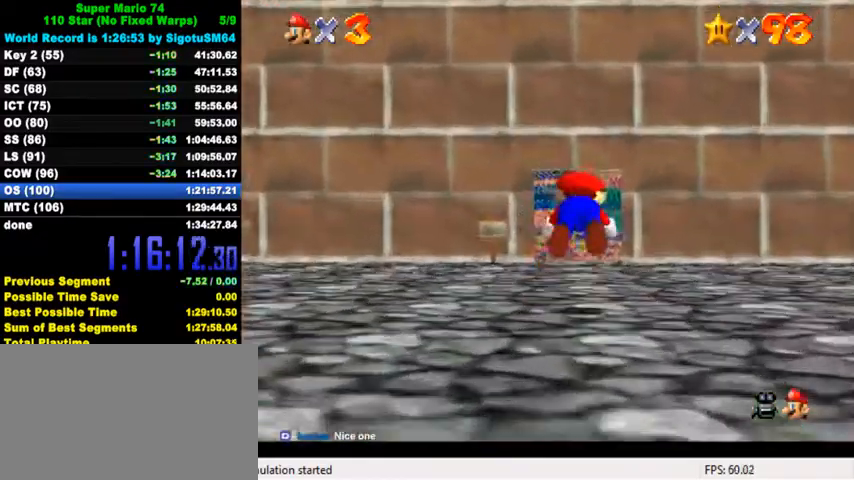
{"keys": ["up"], "events": [[167, "right", "up"], [234, "ctrl", "down"], [234, "shift", "down"], [367, "ctrl", "up"], [367, "shift", "up"]]}
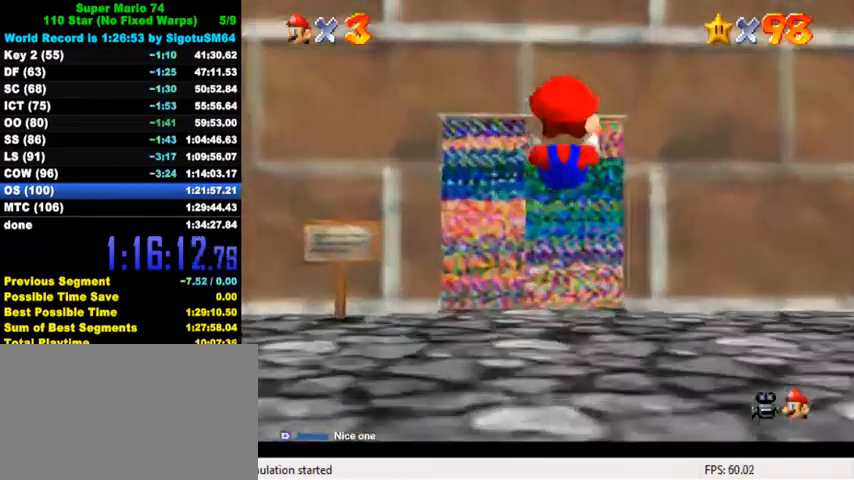
{"keys": [], "events": [[467, "up", "up"]]}